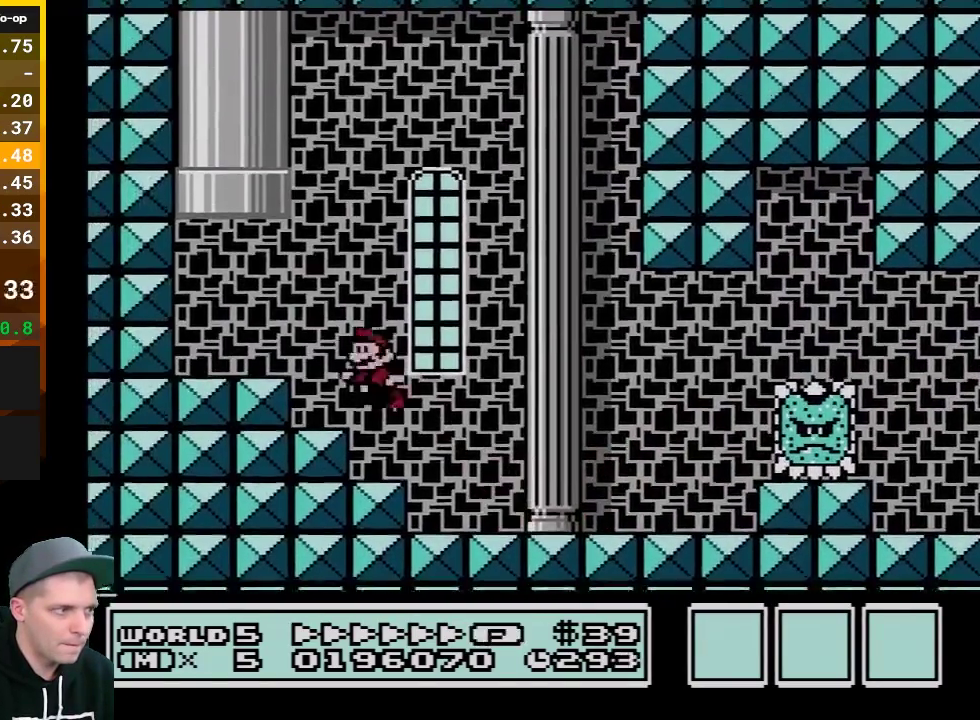
Gameplay with a controller (Nintendo layout); each line is a JSON object with the inputs held at the frame after it. "events" lists button and stick changes between this image and that frame as [ms after this image, input, new state], when the widget could be followed in between. Not read: L3 R3.
{"buttons": ["B", "DPAD_UP", "DPAD_RIGHT"], "events": [[183, "DPAD_LEFT", "up"], [217, "DPAD_RIGHT", "down"], [367, "A", "up"]]}
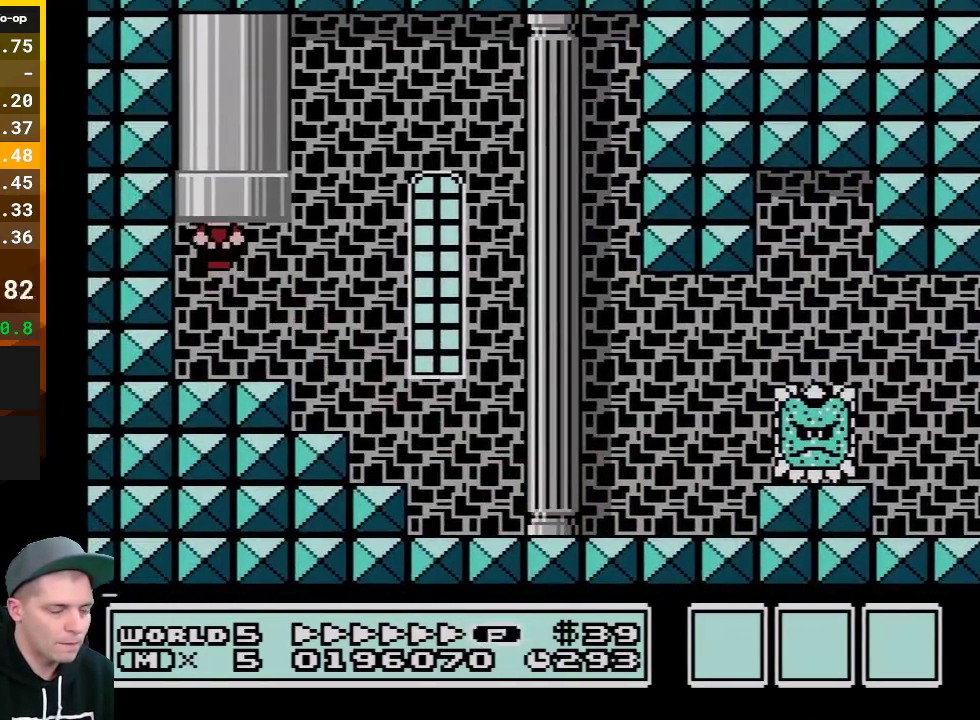
{"buttons": ["B"], "events": [[17, "DPAD_RIGHT", "up"], [83, "DPAD_UP", "up"]]}
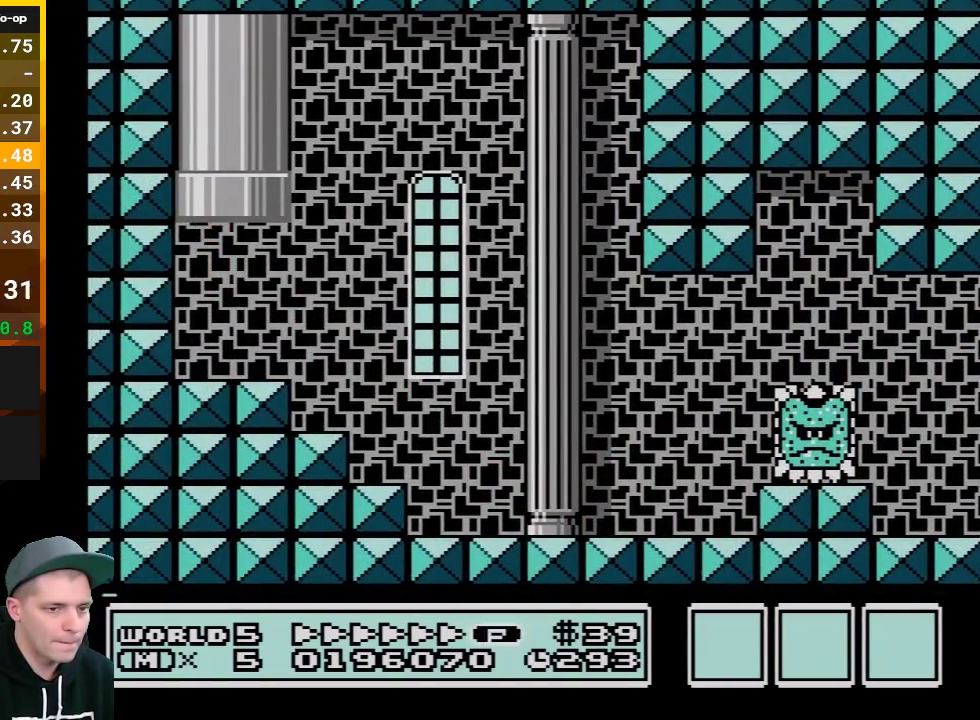
{"buttons": ["B", "DPAD_RIGHT"], "events": [[117, "DPAD_RIGHT", "down"]]}
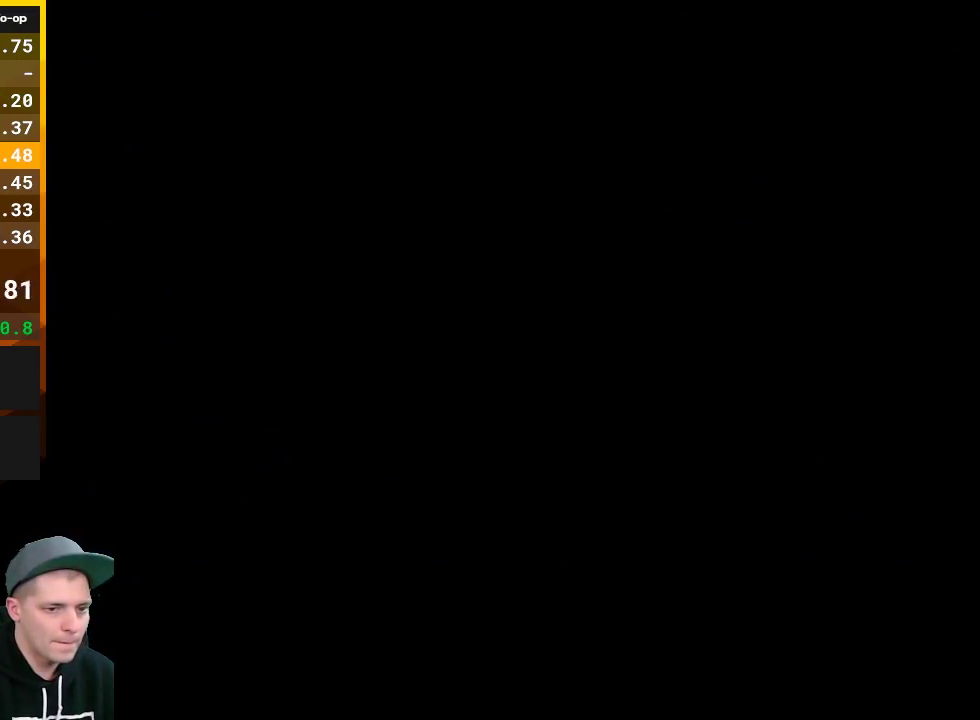
{"buttons": ["B", "DPAD_RIGHT"], "events": []}
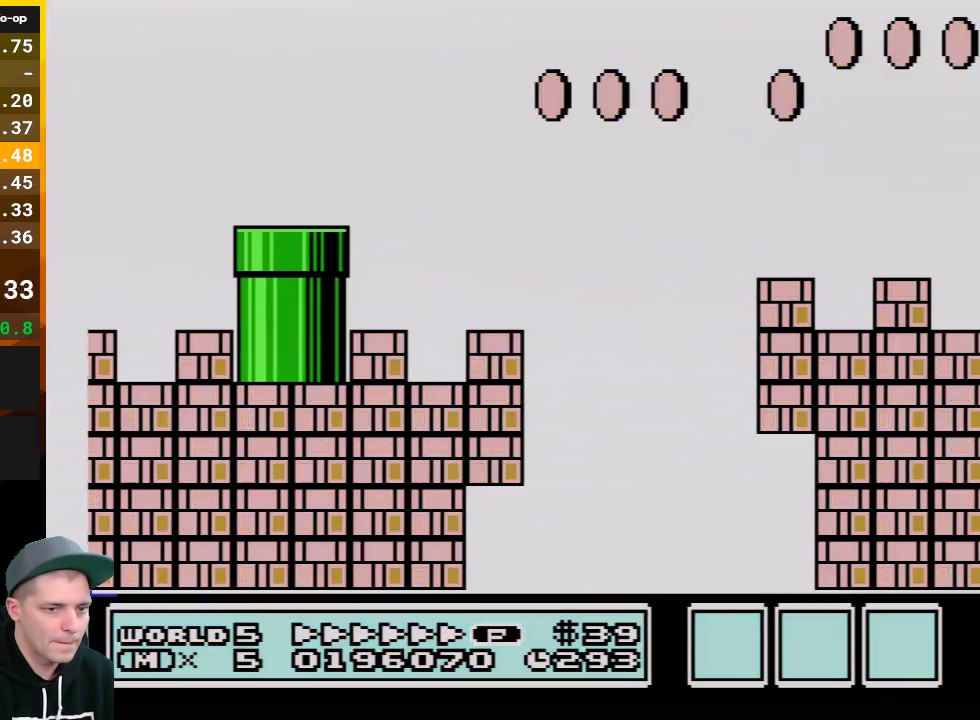
{"buttons": ["B", "DPAD_RIGHT"], "events": []}
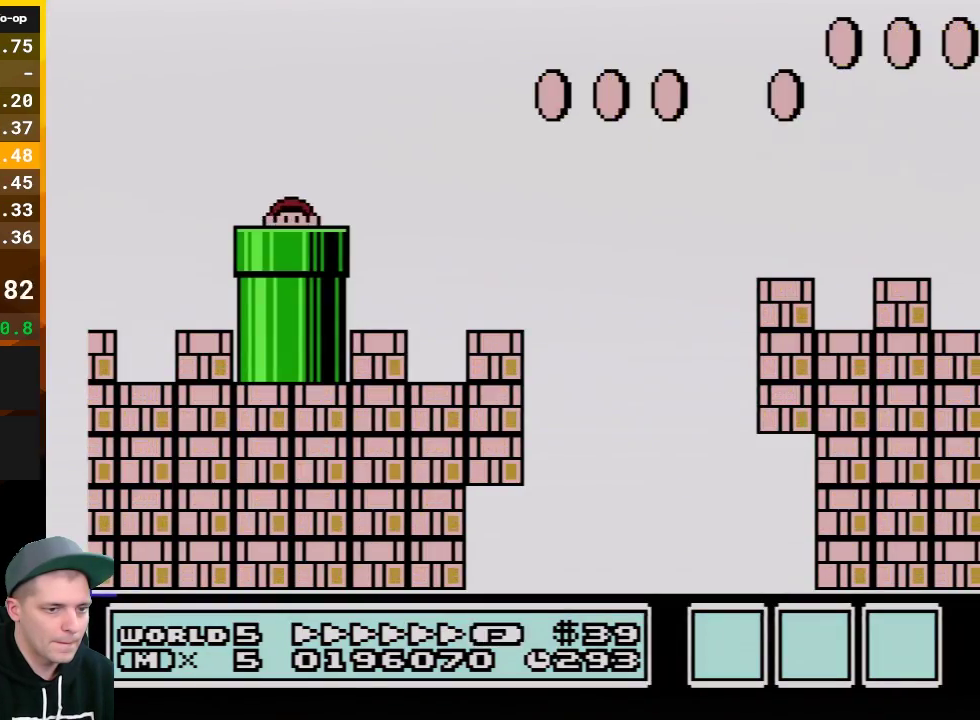
{"buttons": ["B", "DPAD_RIGHT"], "events": []}
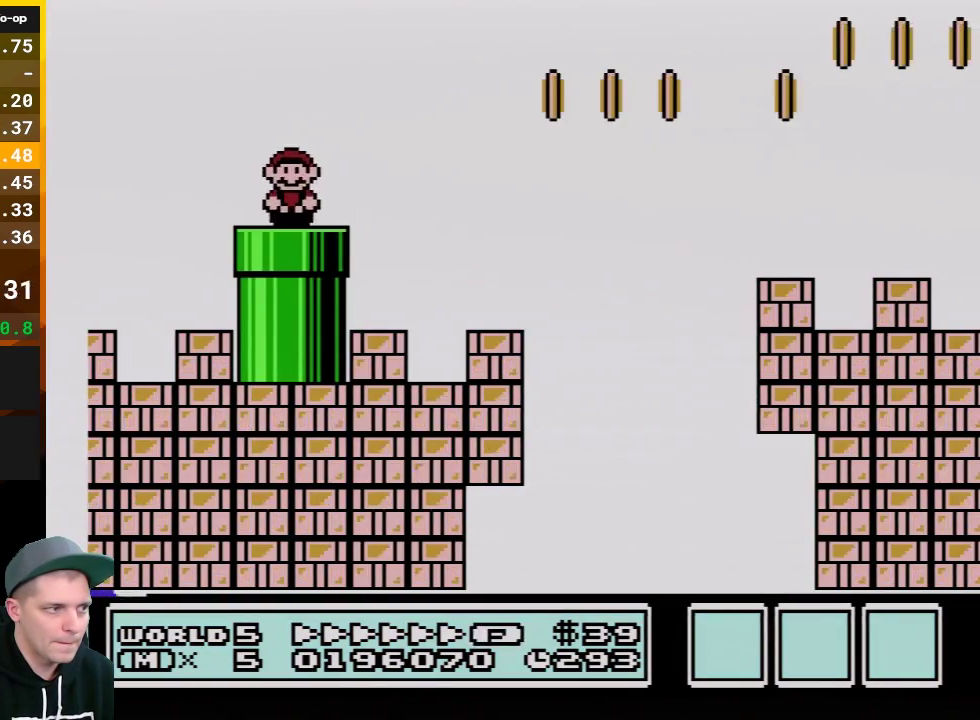
{"buttons": ["A", "B", "DPAD_RIGHT"], "events": [[367, "A", "down"]]}
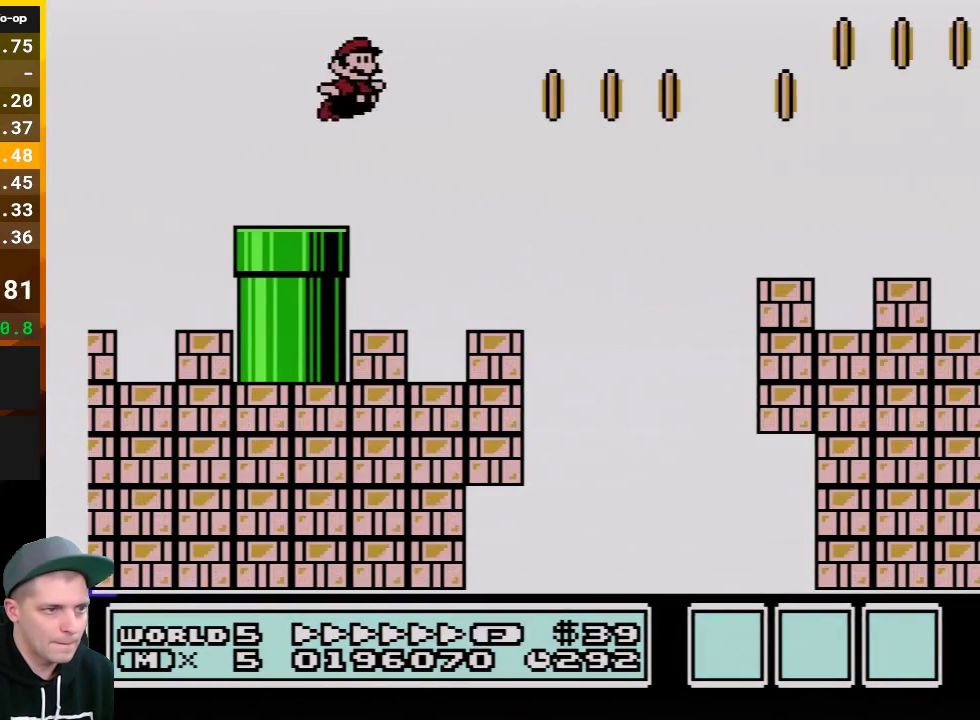
{"buttons": ["B", "DPAD_RIGHT"], "events": [[300, "A", "up"]]}
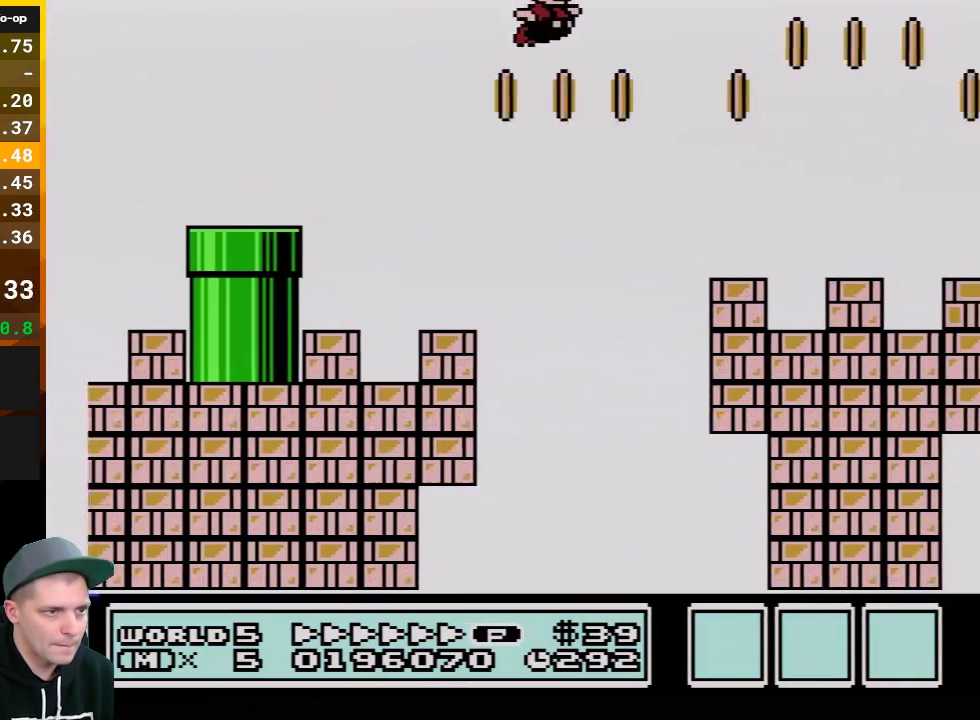
{"buttons": ["A", "B", "DPAD_RIGHT"], "events": [[183, "DPAD_RIGHT", "up"], [217, "DPAD_LEFT", "down"], [267, "DPAD_LEFT", "up"], [267, "DPAD_RIGHT", "down"], [433, "A", "down"]]}
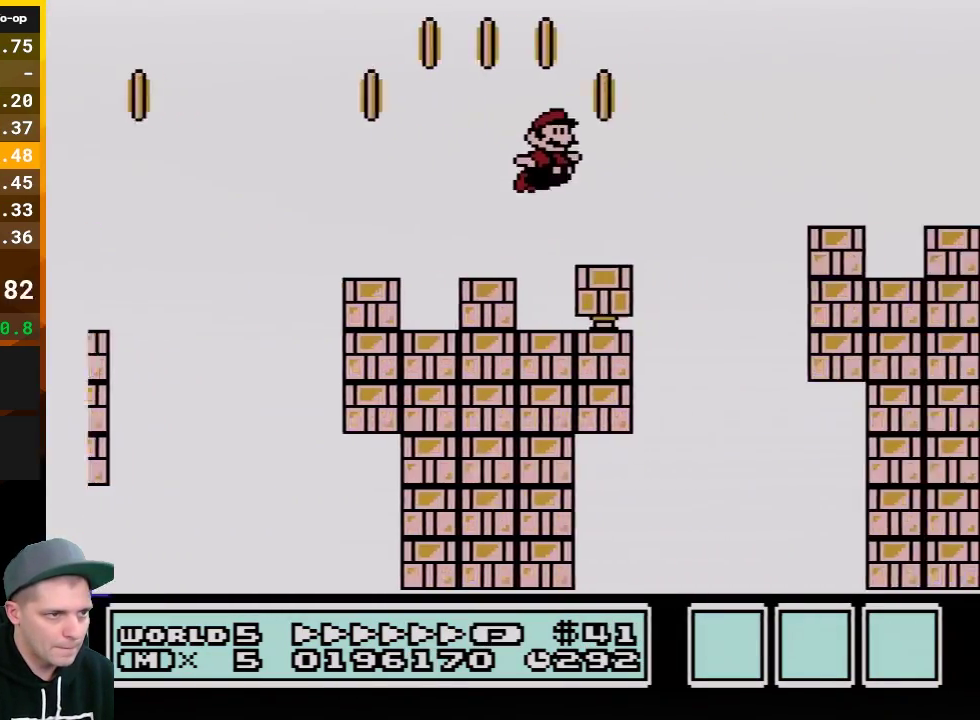
{"buttons": ["B", "DPAD_RIGHT"], "events": [[333, "A", "up"]]}
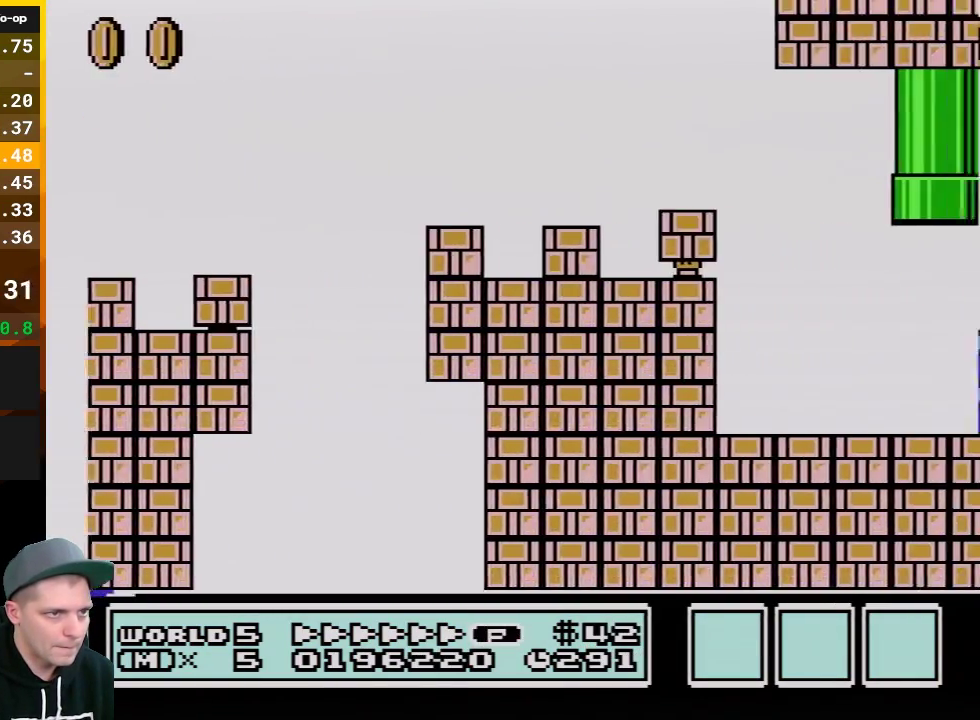
{"buttons": ["B"], "events": [[183, "DPAD_RIGHT", "up"], [217, "DPAD_LEFT", "down"], [467, "DPAD_LEFT", "up"]]}
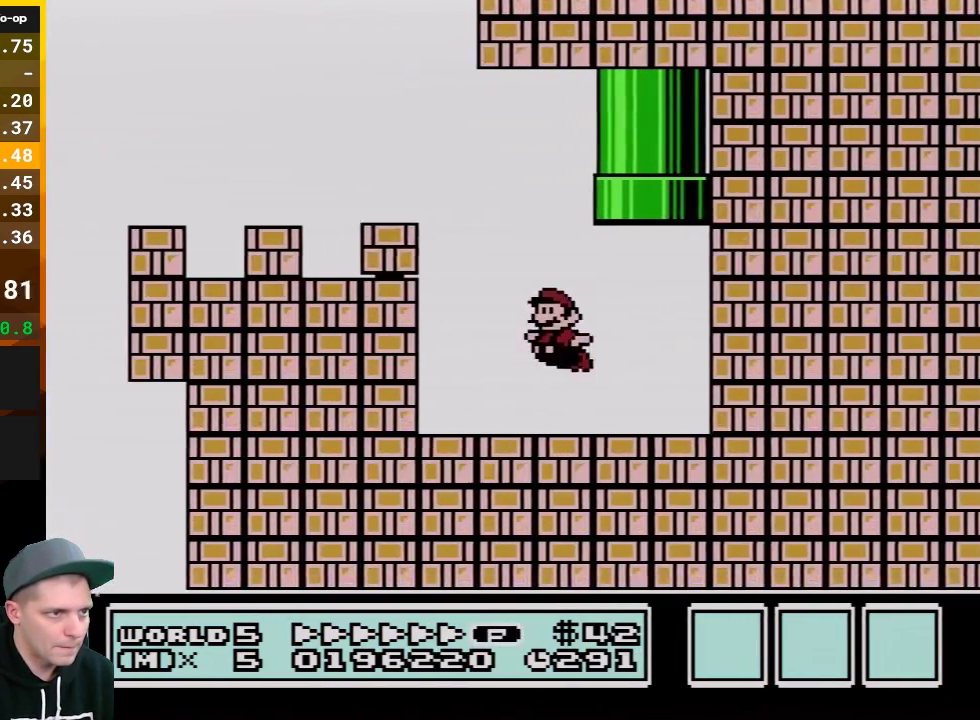
{"buttons": ["B", "DPAD_UP"], "events": [[217, "A", "down"], [217, "DPAD_UP", "down"], [317, "DPAD_LEFT", "down"], [433, "DPAD_LEFT", "up"], [500, "A", "up"]]}
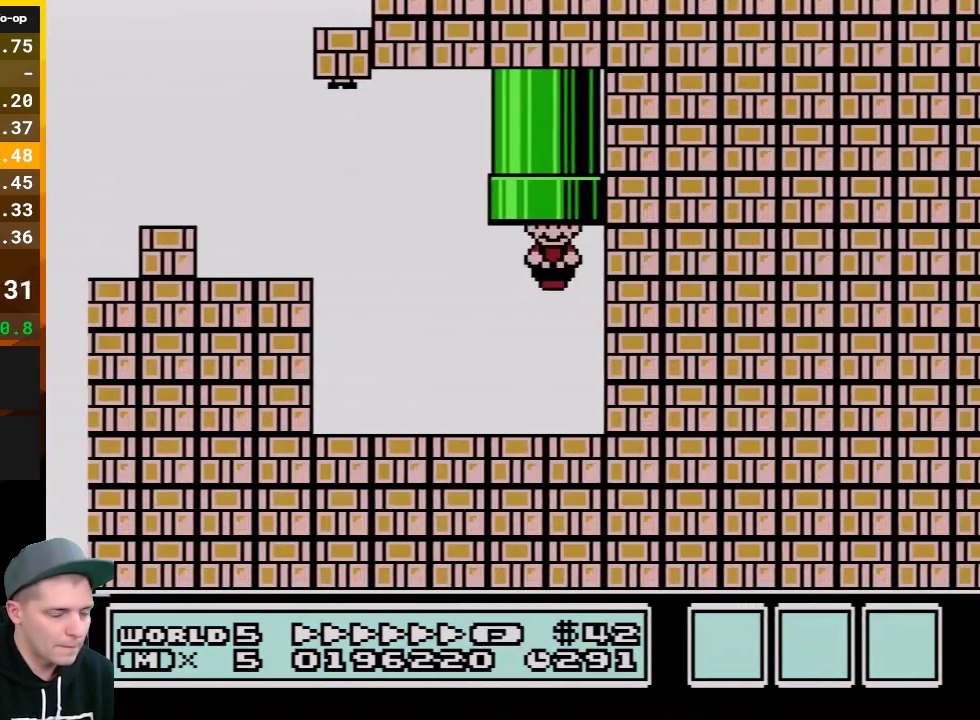
{"buttons": ["B"], "events": [[50, "DPAD_UP", "up"]]}
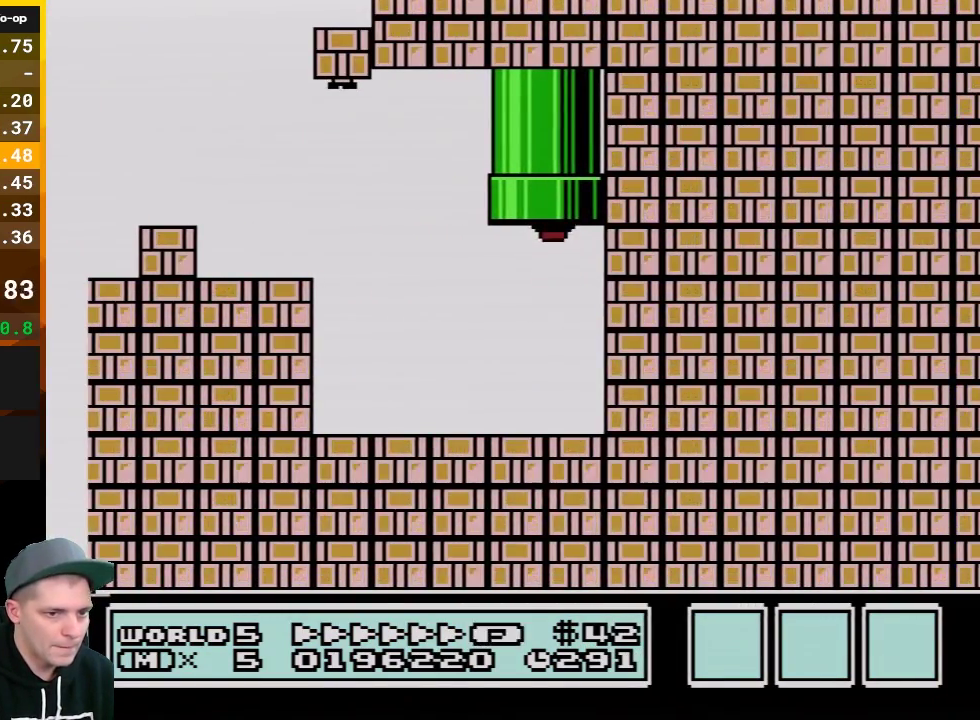
{"buttons": ["B", "DPAD_RIGHT"], "events": [[83, "DPAD_RIGHT", "down"]]}
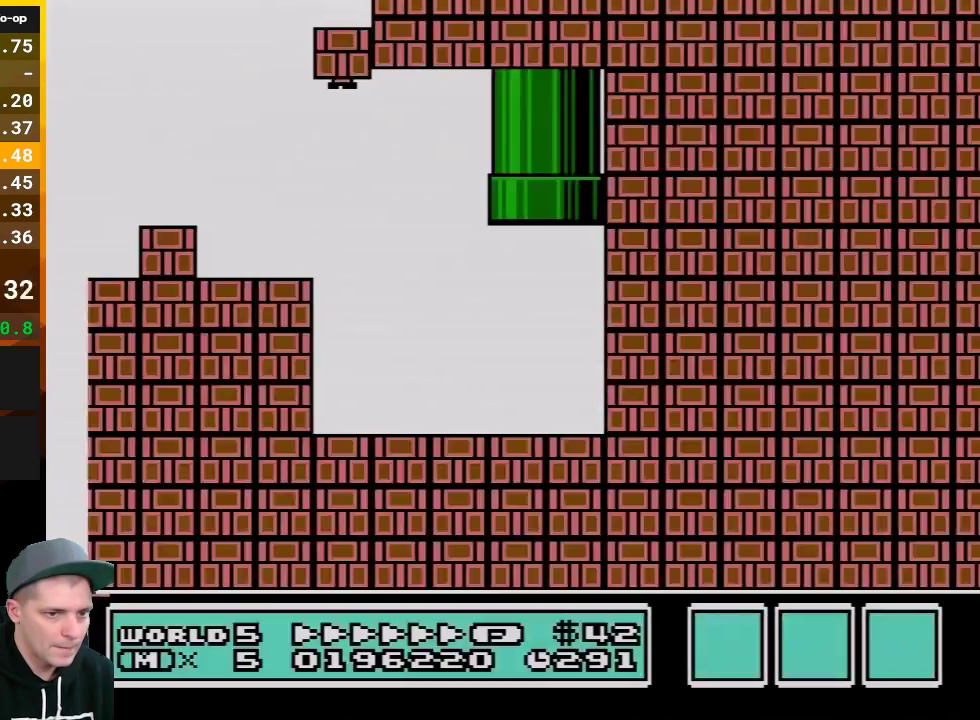
{"buttons": ["B", "DPAD_RIGHT"], "events": []}
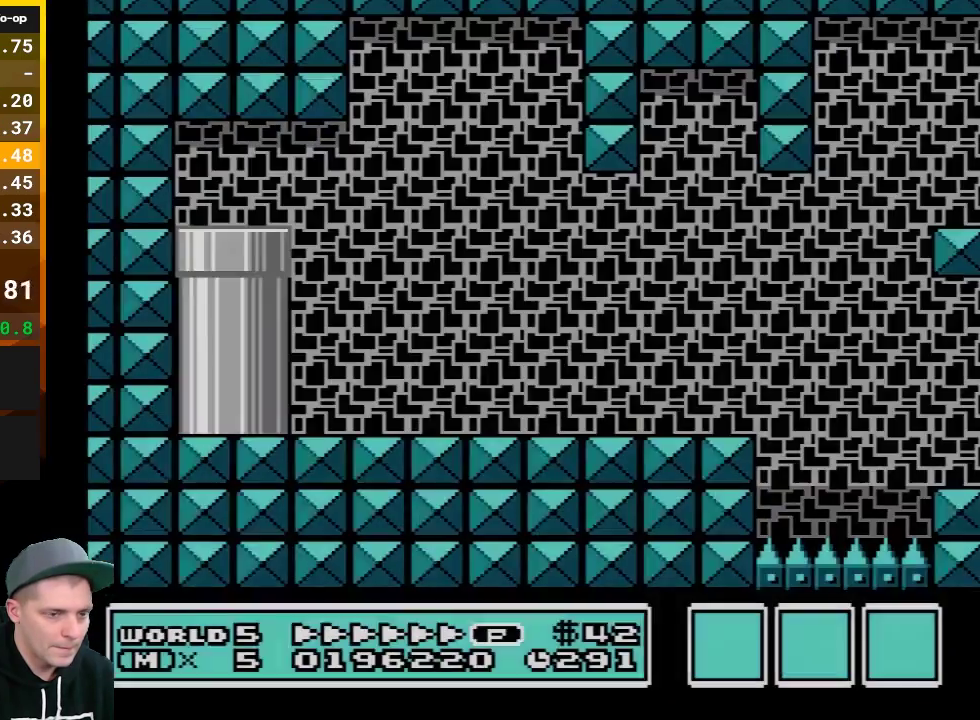
{"buttons": ["B", "DPAD_RIGHT"], "events": []}
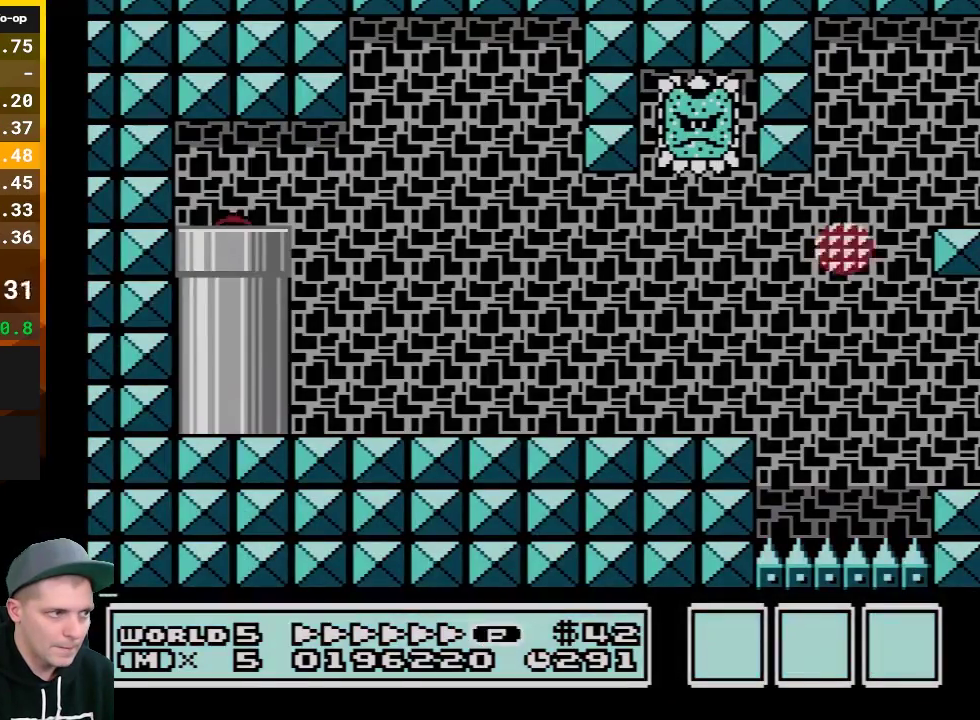
{"buttons": ["B", "DPAD_RIGHT"], "events": []}
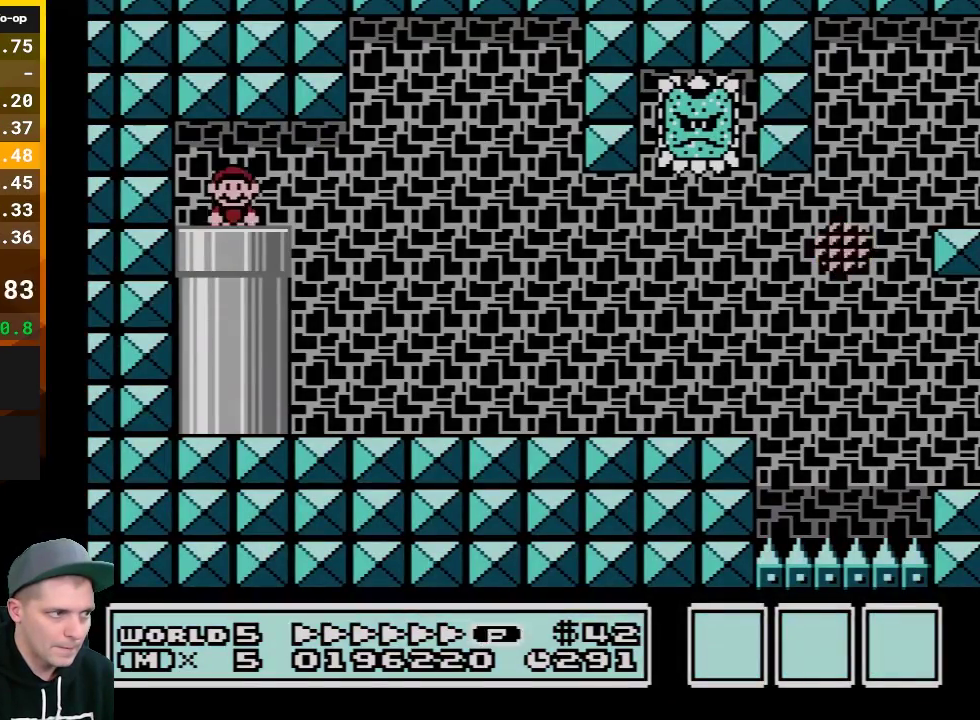
{"buttons": ["B", "DPAD_RIGHT"], "events": []}
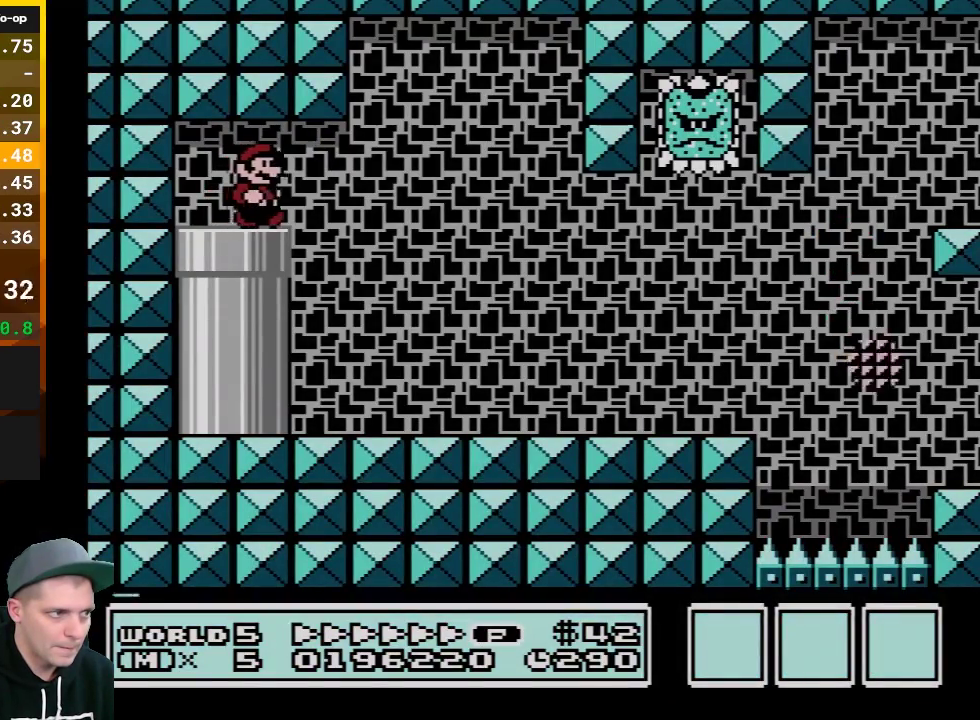
{"buttons": ["B", "DPAD_RIGHT"], "events": [[83, "A", "down"], [217, "A", "up"]]}
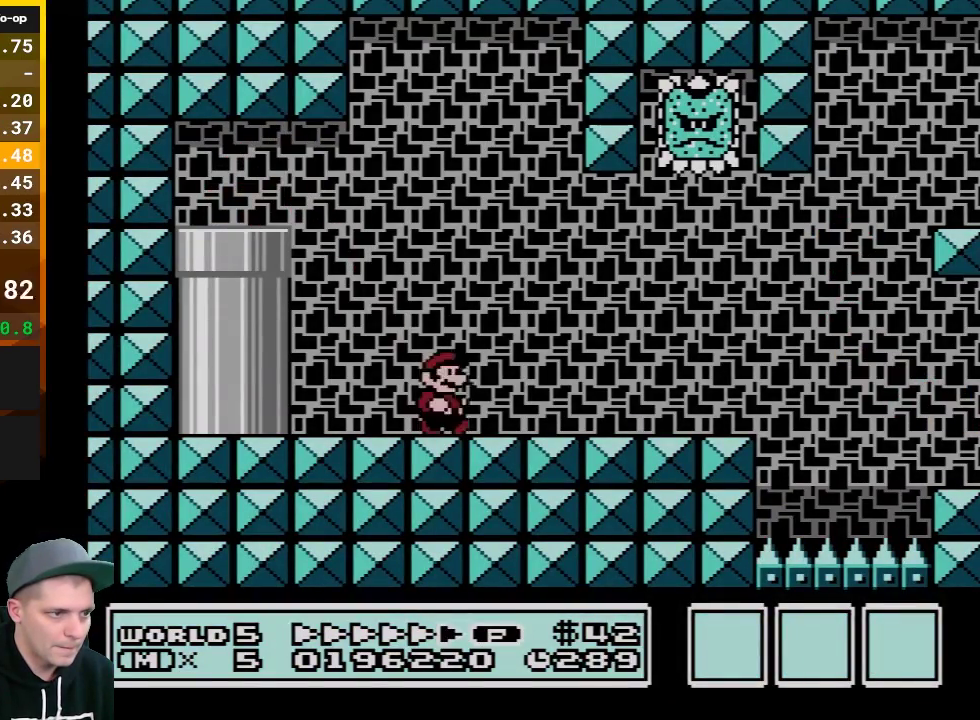
{"buttons": ["A", "B", "DPAD_DOWN"], "events": [[467, "DPAD_DOWN", "down"], [500, "A", "down"], [500, "DPAD_RIGHT", "up"]]}
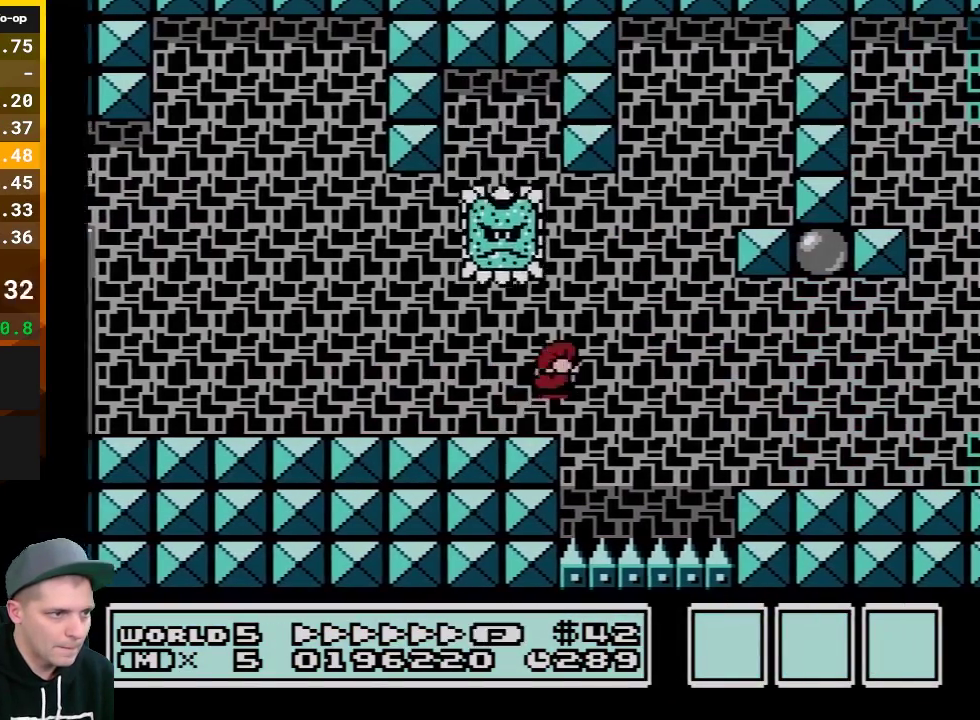
{"buttons": ["B", "DPAD_RIGHT"], "events": [[67, "A", "up"], [117, "DPAD_RIGHT", "down"], [150, "DPAD_DOWN", "up"]]}
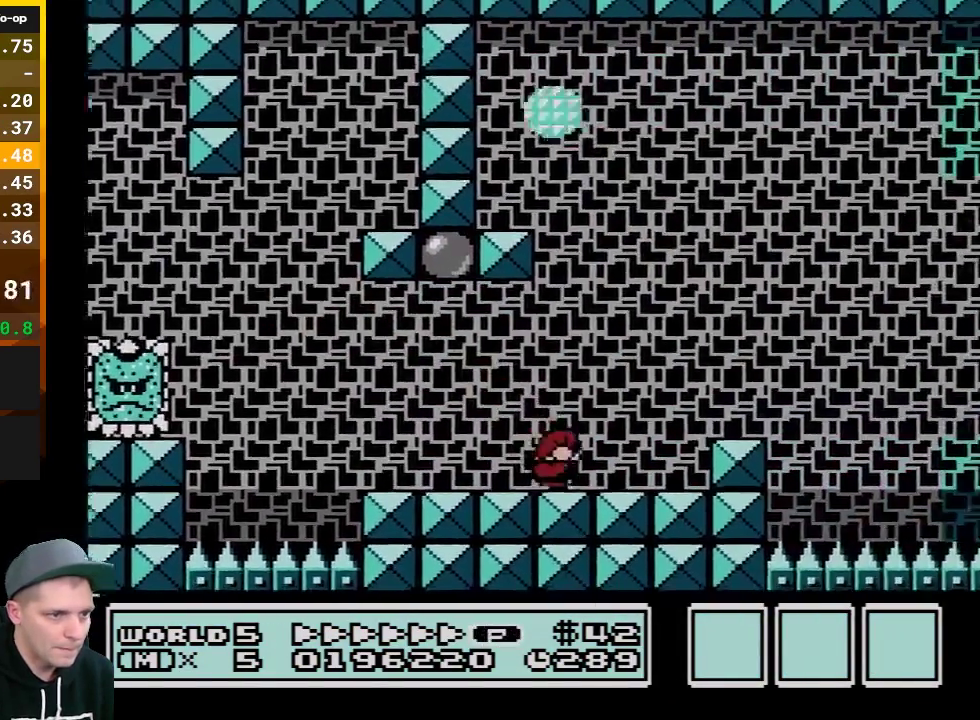
{"buttons": ["B", "DPAD_RIGHT"], "events": [[150, "A", "down"], [500, "A", "up"]]}
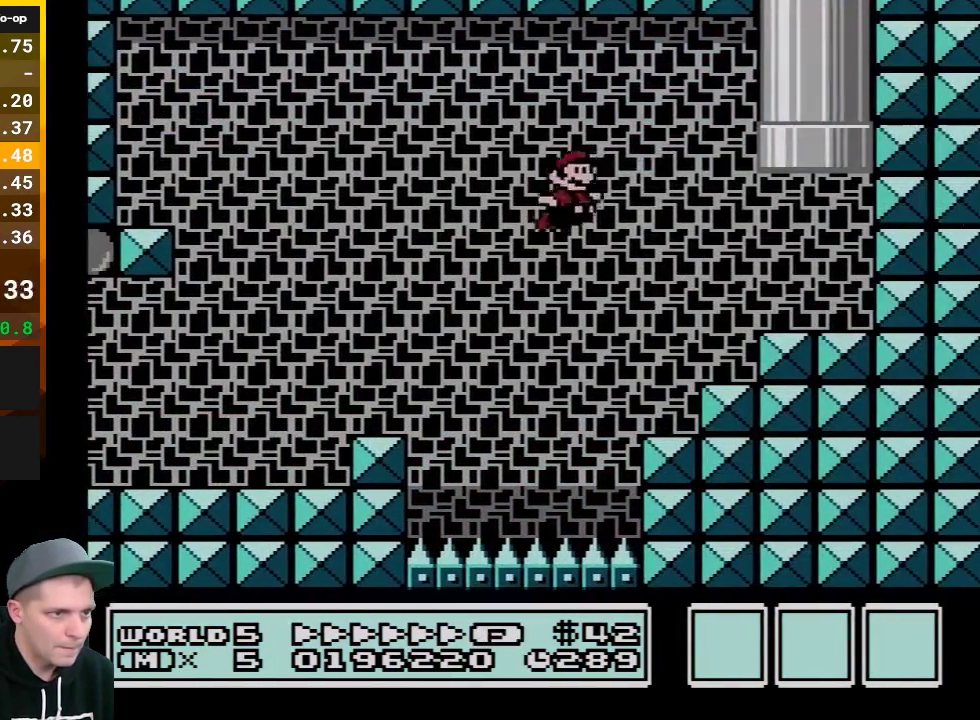
{"buttons": ["A", "B", "DPAD_UP", "DPAD_LEFT"], "events": [[83, "DPAD_RIGHT", "up"], [150, "DPAD_LEFT", "down"], [400, "DPAD_UP", "down"], [433, "A", "down"]]}
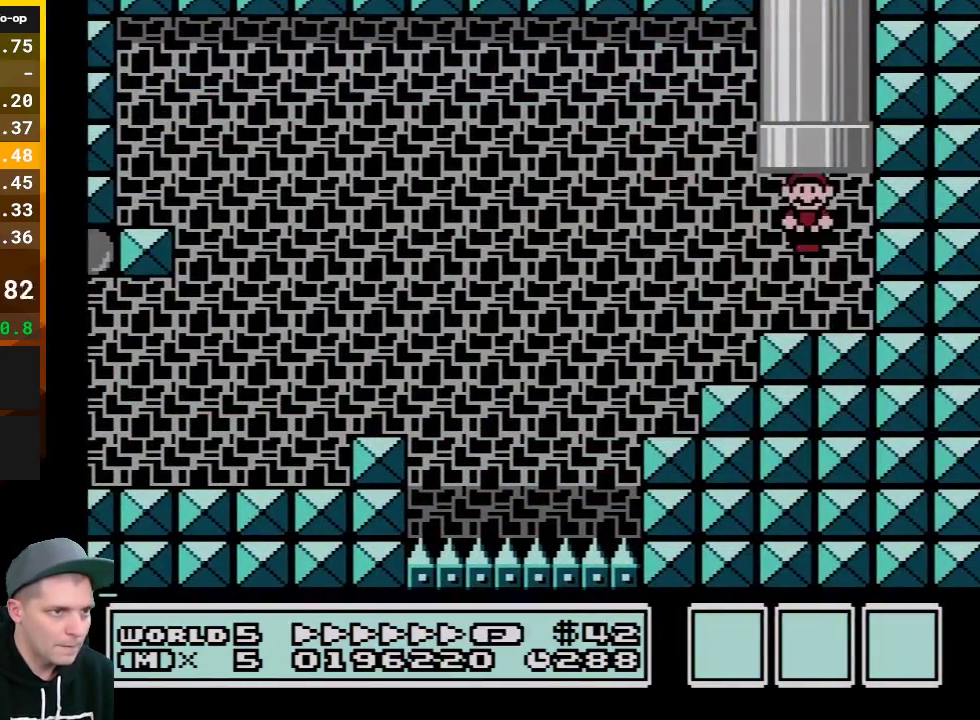
{"buttons": ["B"], "events": [[67, "DPAD_LEFT", "up"], [133, "A", "up"], [267, "DPAD_UP", "up"]]}
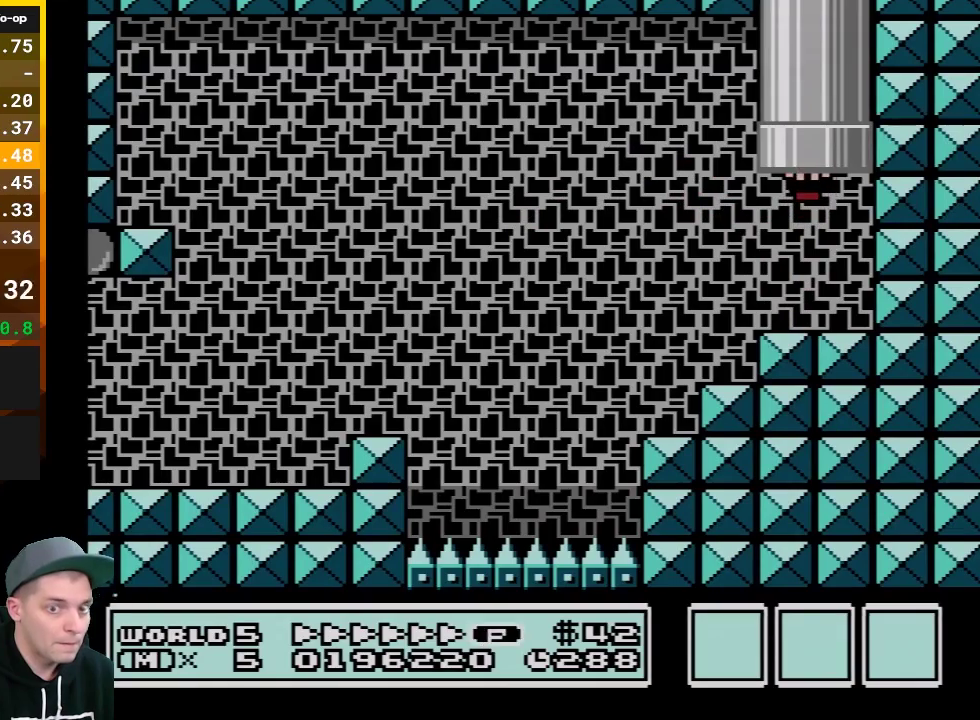
{"buttons": ["B"], "events": []}